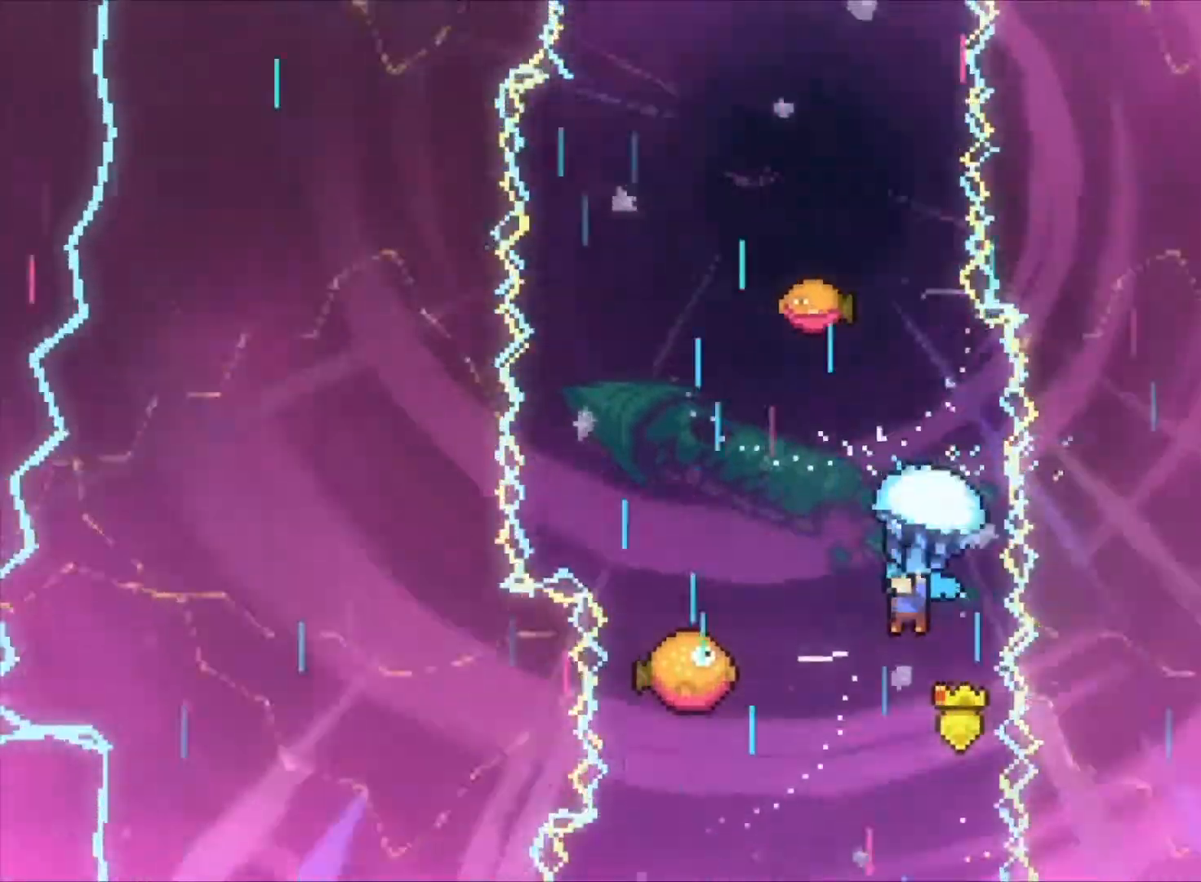
Gameplay with keyboard; each line is a JSON object with the keys held at the frame after it. "events" lists presses ("down") and releases ("up") of "a", "c", "down", "left", "right", "s", "space", "up", "v" and "x" between this image and that frame as [ms after this image, input, new state], when the widget could be followed in between. No other keys are recorded. Mouse input is not recorded. Not read: z.
{"keys": []}
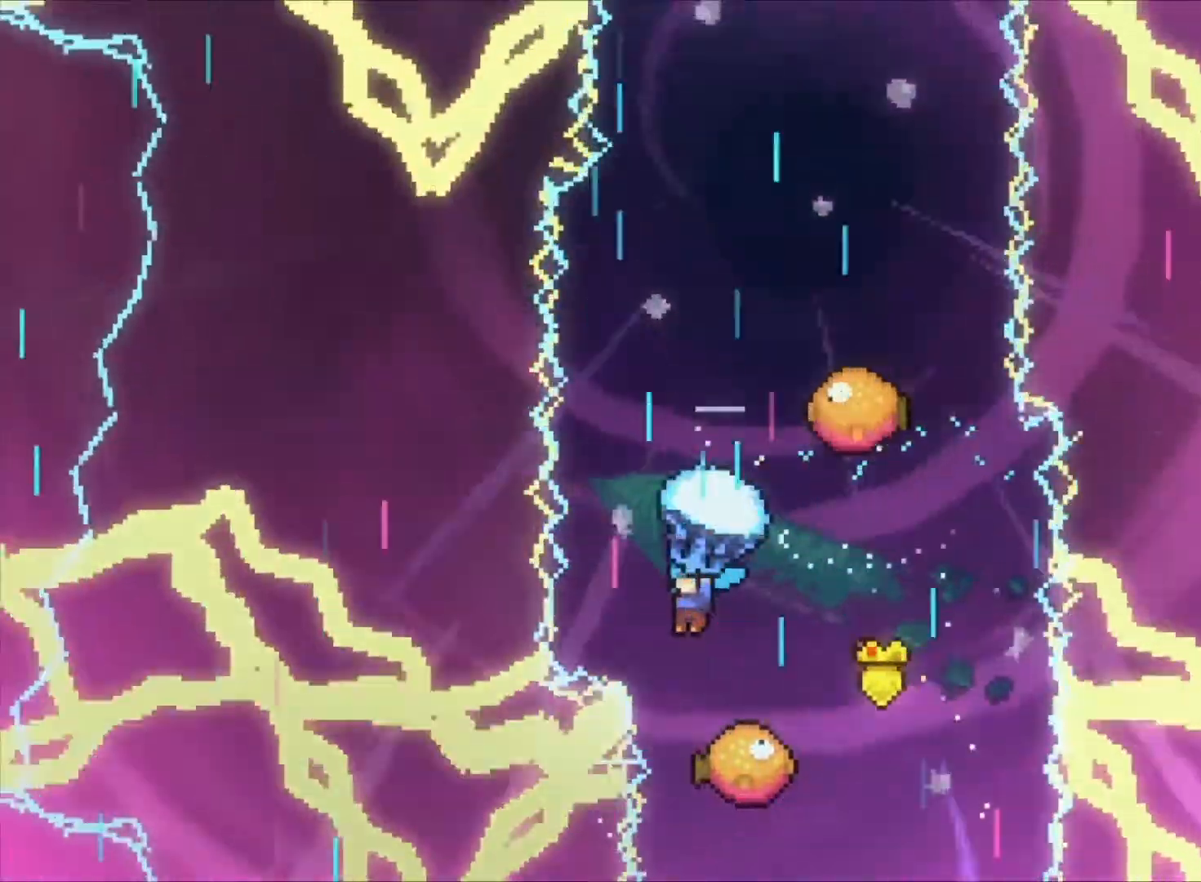
{"keys": ["up"], "events": [[200, "up", "down"]]}
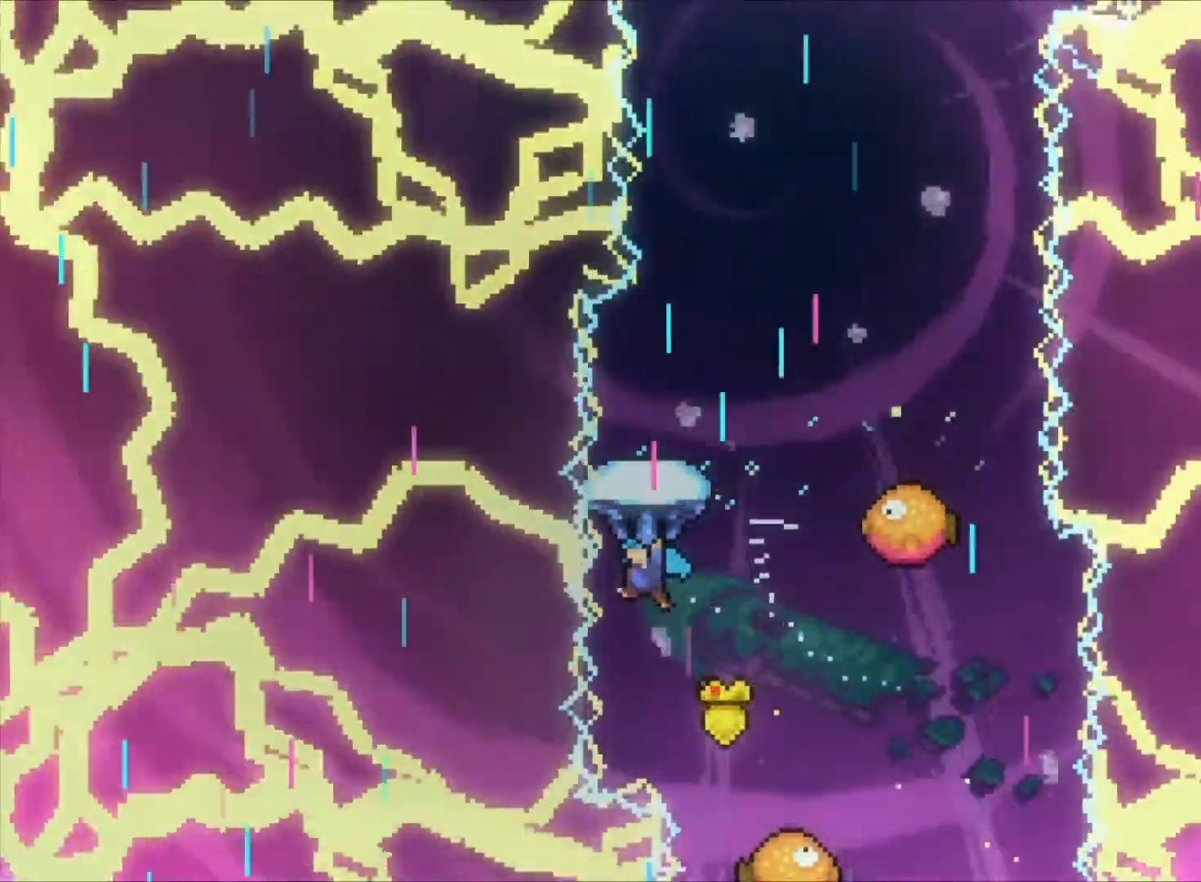
{"keys": ["right", "up"], "events": [[200, "right", "down"]]}
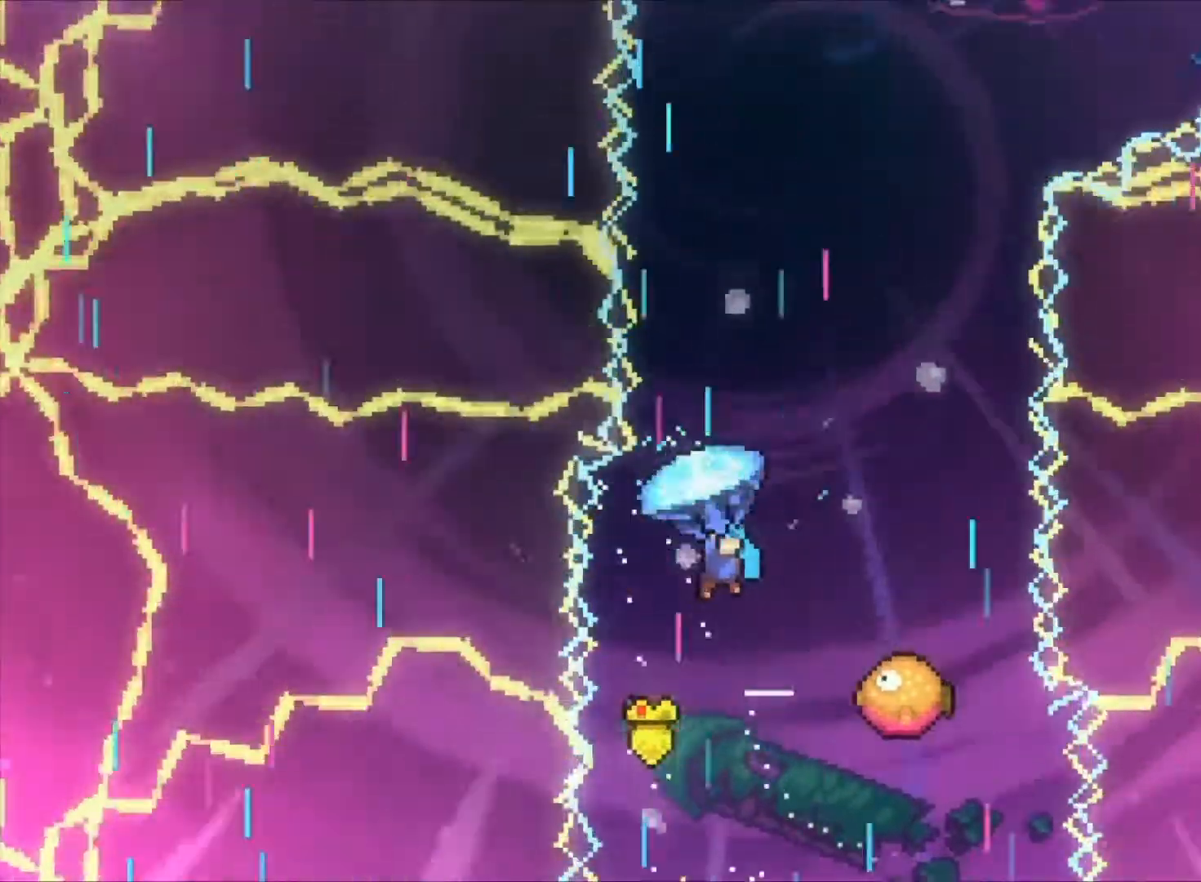
{"keys": ["up"], "events": [[100, "right", "up"]]}
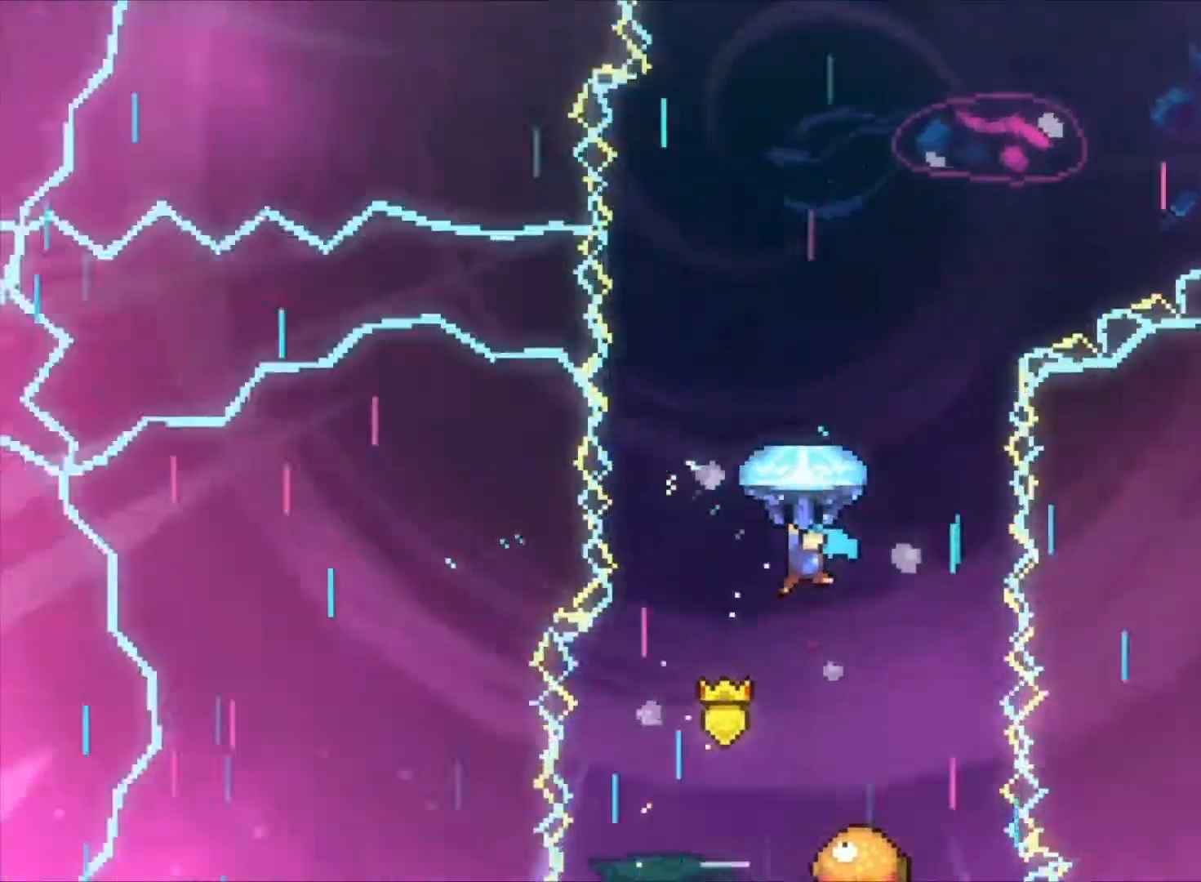
{"keys": [], "events": [[333, "up", "up"]]}
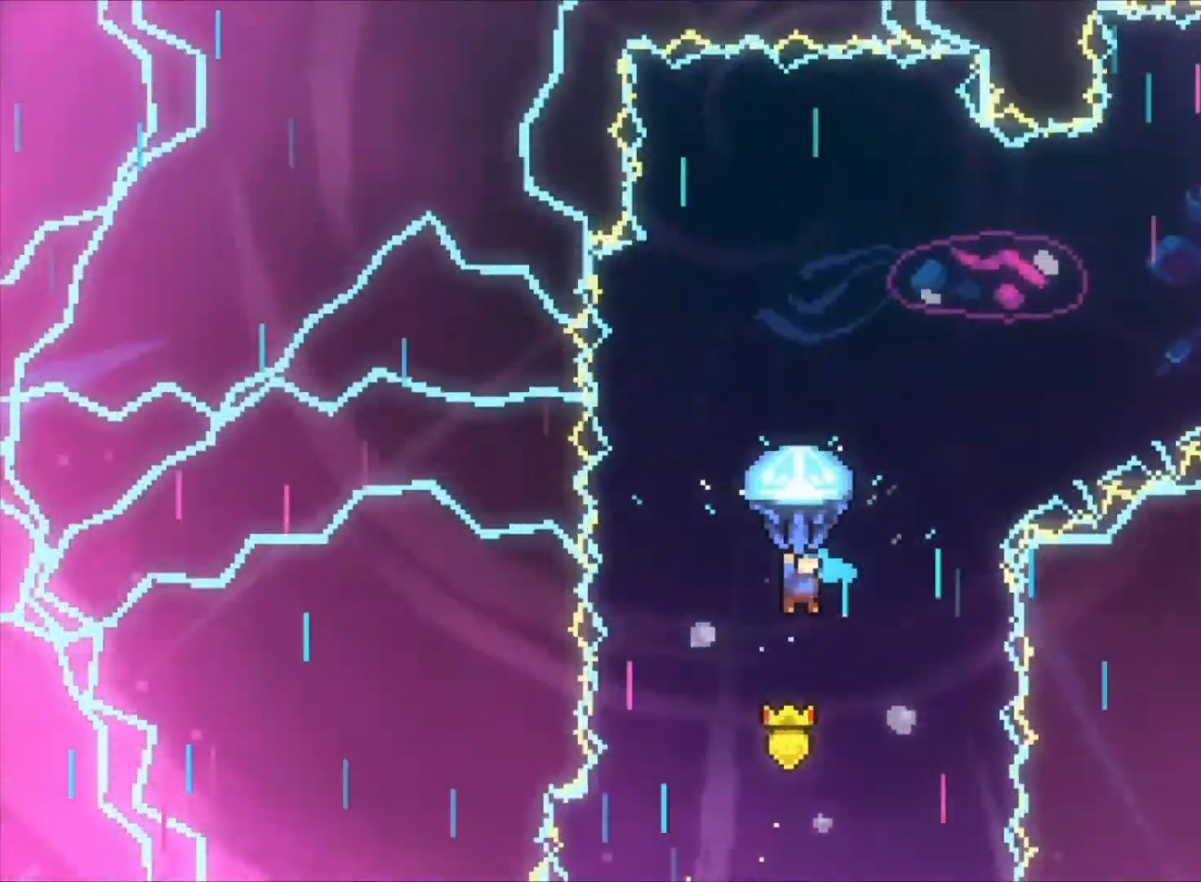
{"keys": ["right"], "events": [[167, "right", "down"]]}
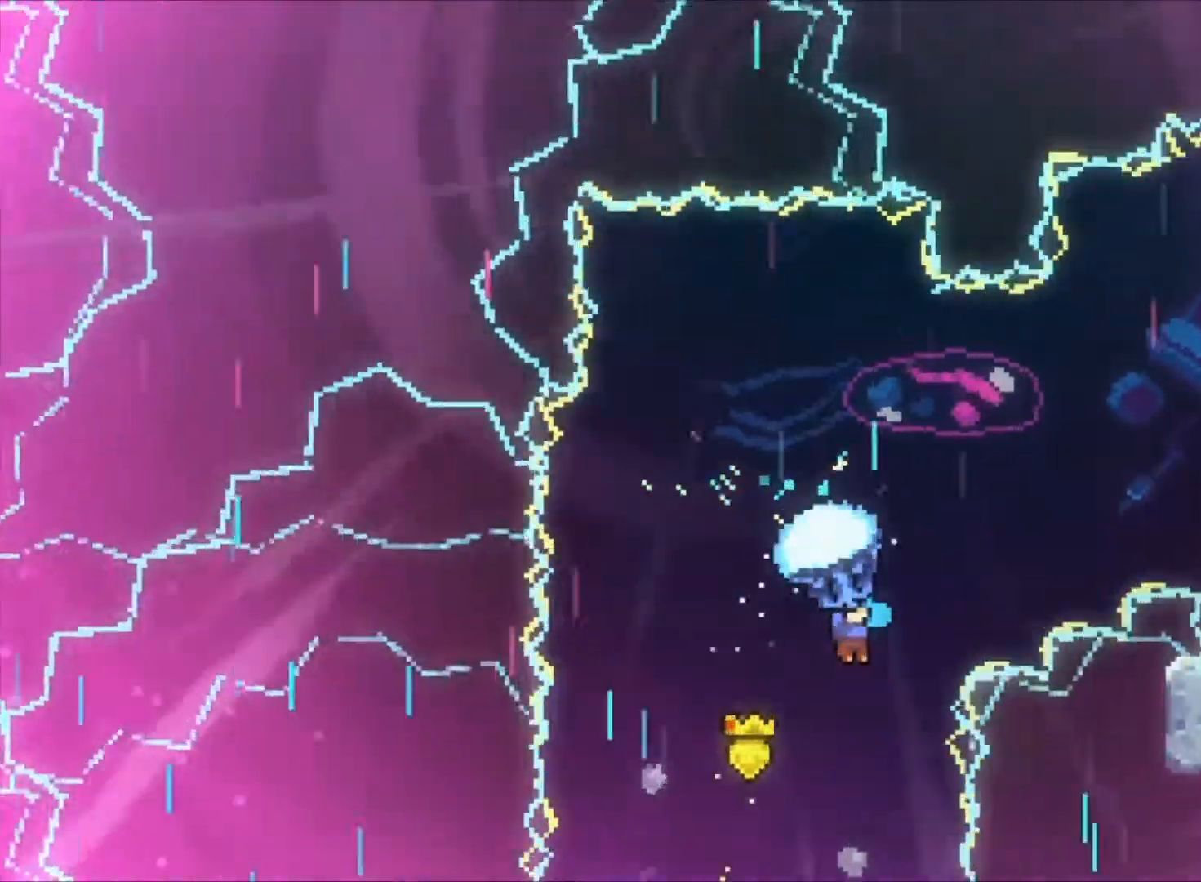
{"keys": ["right"], "events": []}
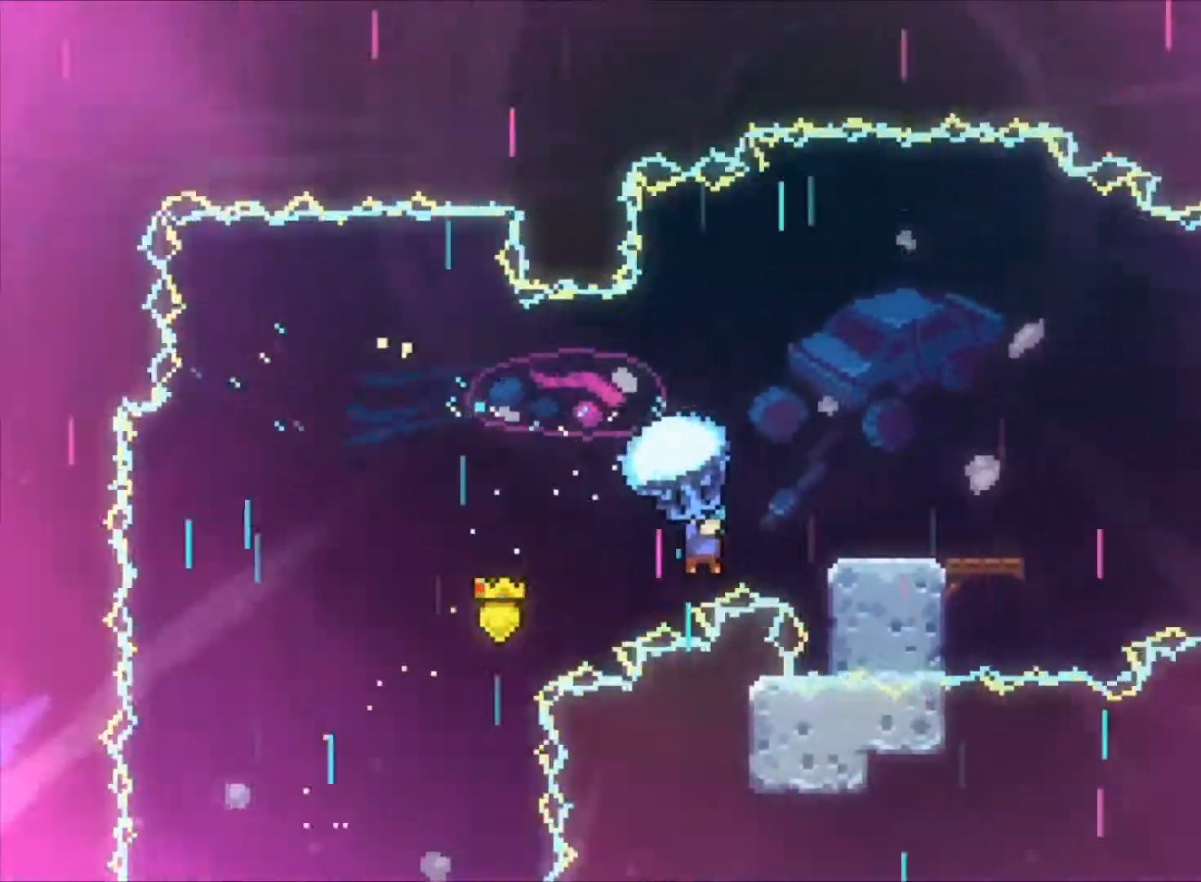
{"keys": ["right"], "events": []}
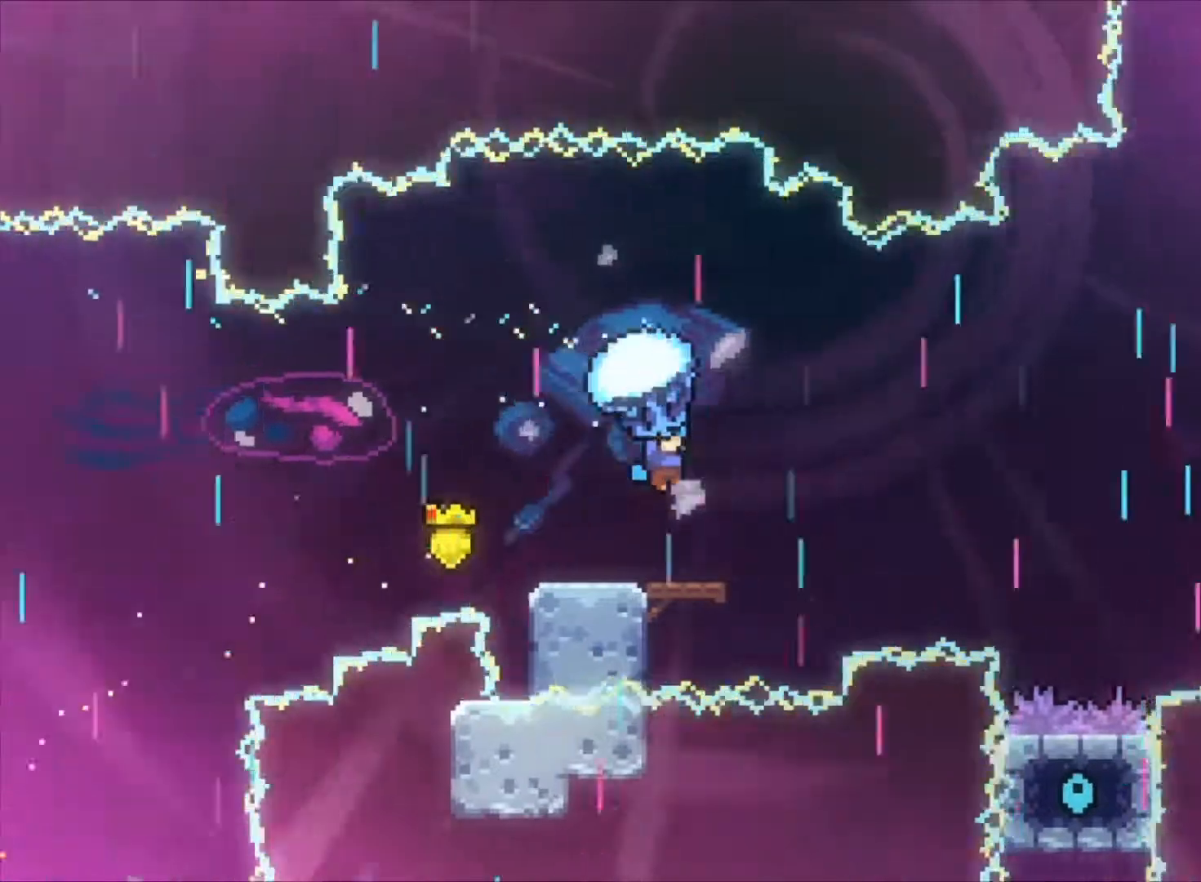
{"keys": ["right"], "events": [[33, "down", "down"], [267, "down", "up"]]}
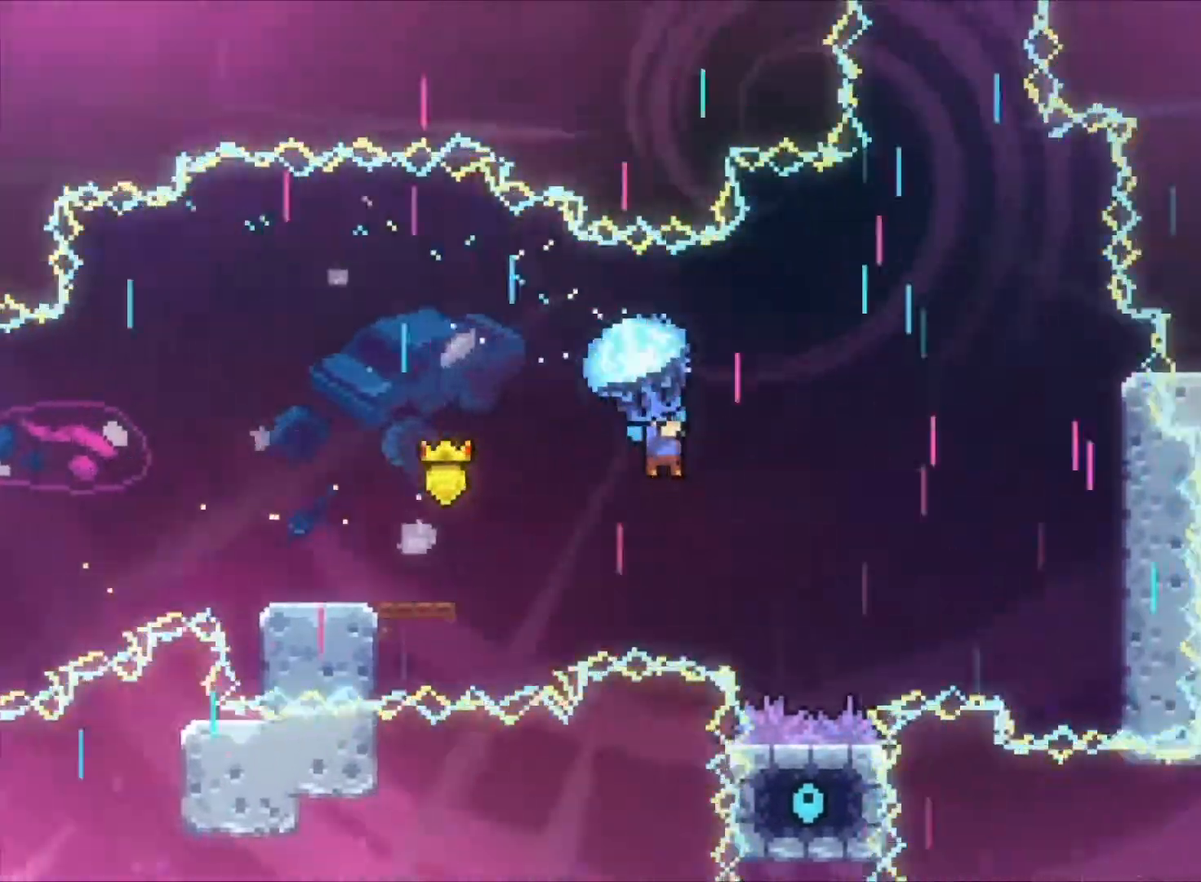
{"keys": ["up"], "events": [[400, "right", "up"], [400, "up", "down"]]}
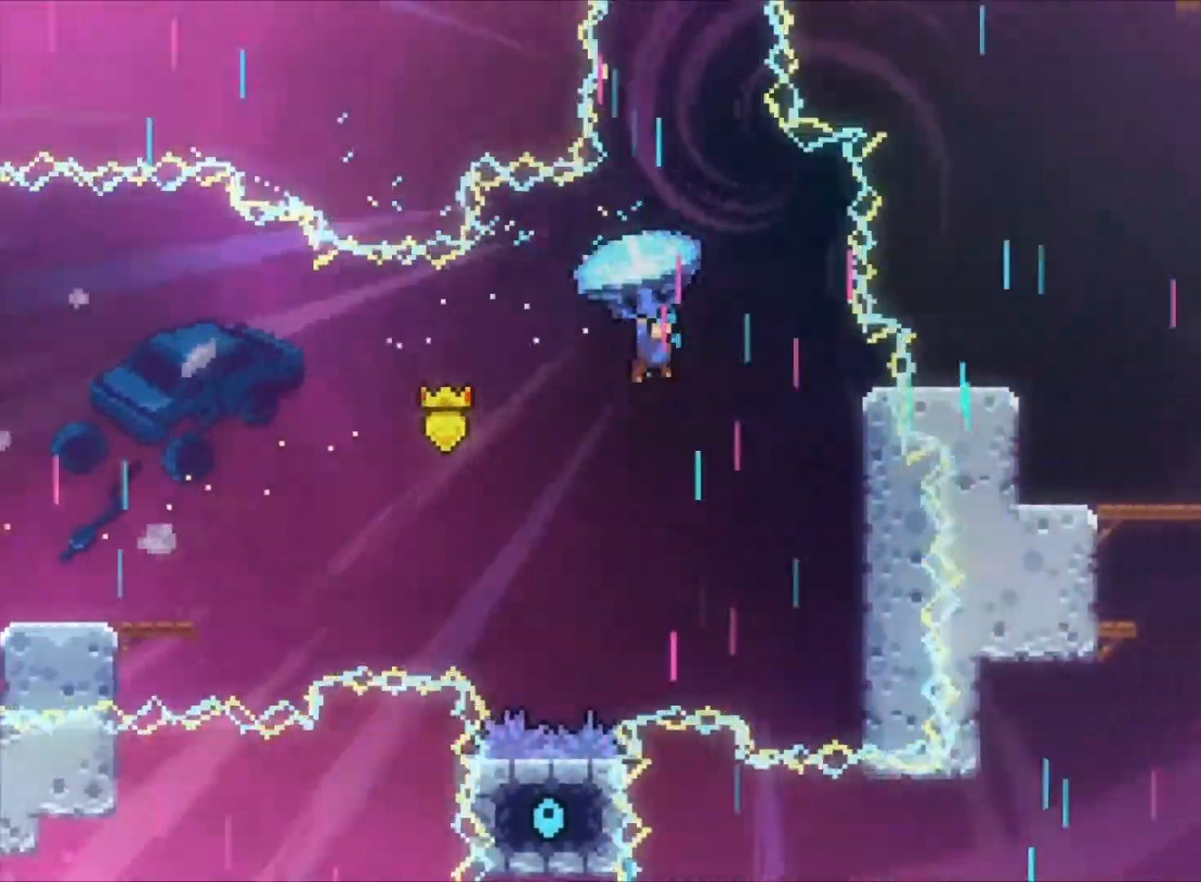
{"keys": ["up"], "events": [[333, "right", "down"], [467, "right", "up"]]}
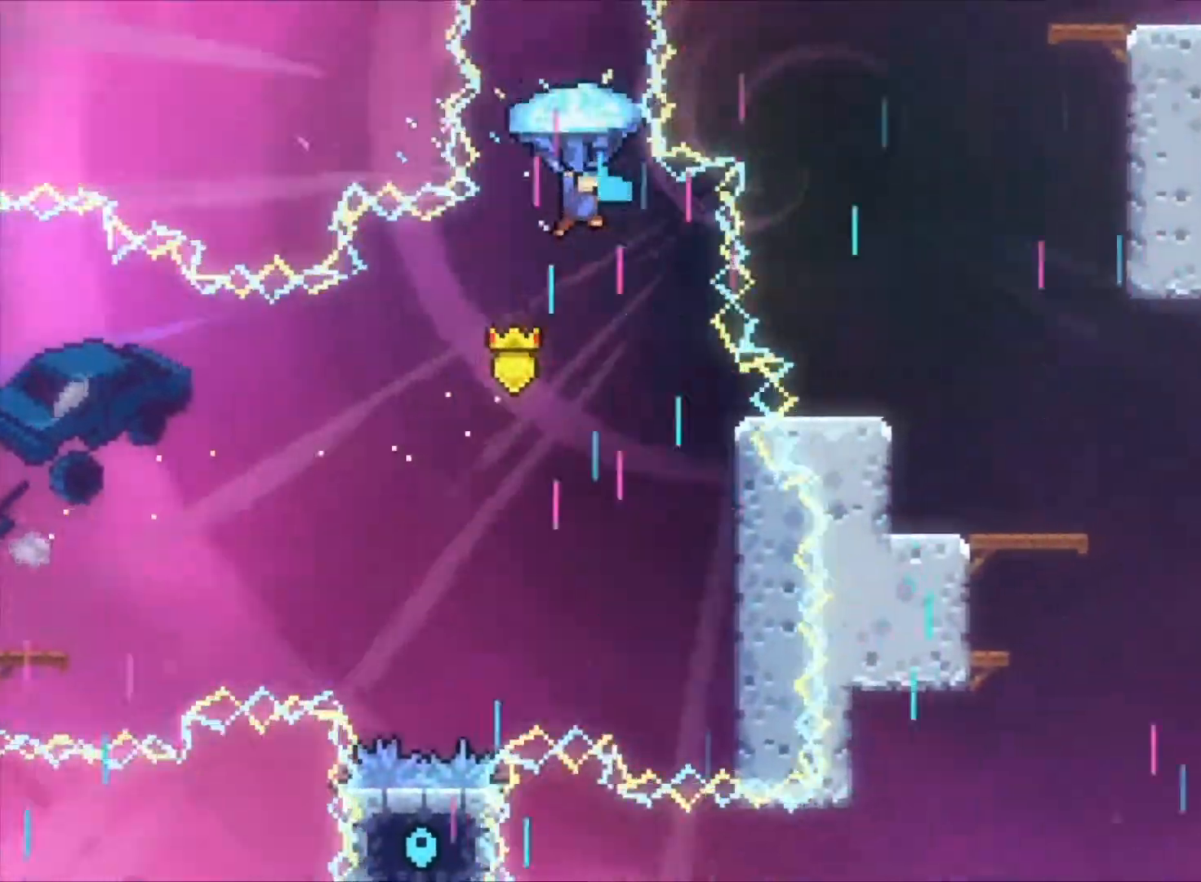
{"keys": ["up"], "events": []}
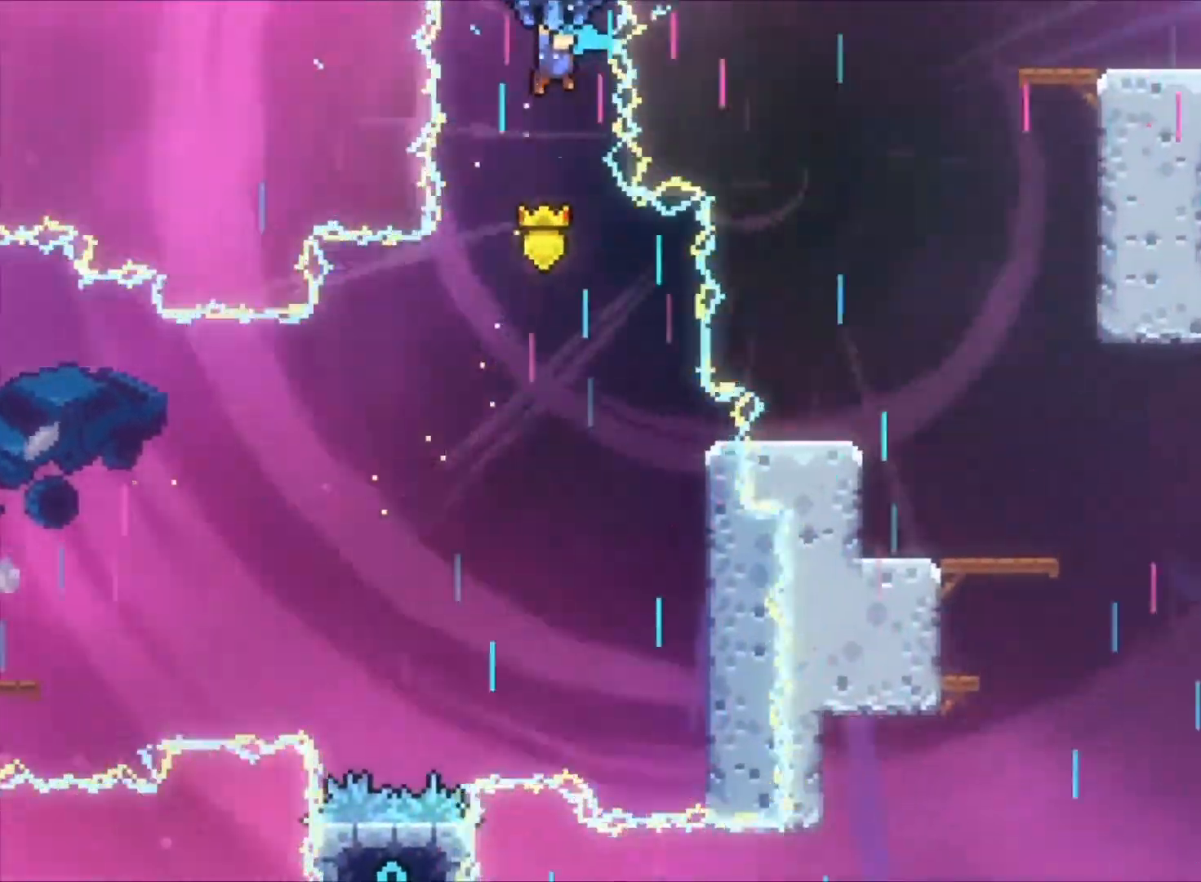
{"keys": [], "events": [[233, "up", "up"]]}
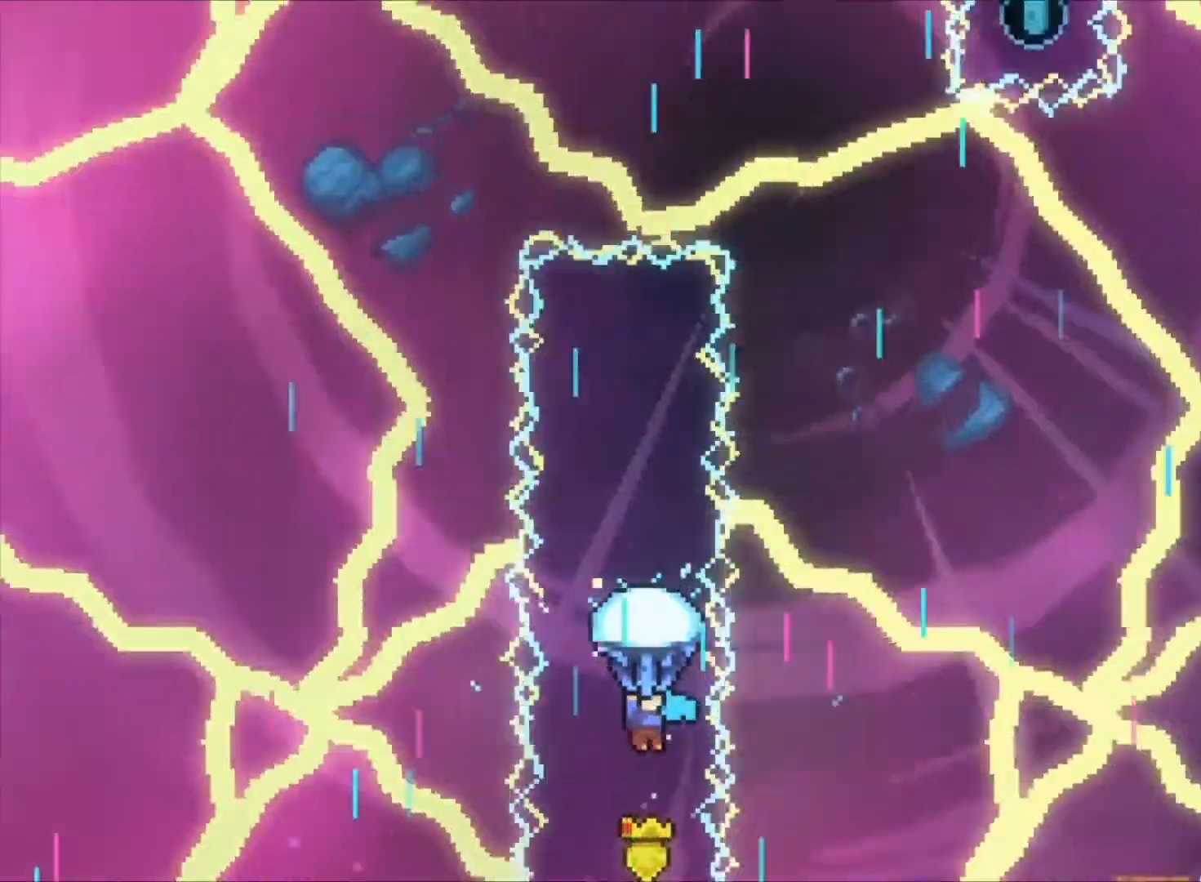
{"keys": [], "events": []}
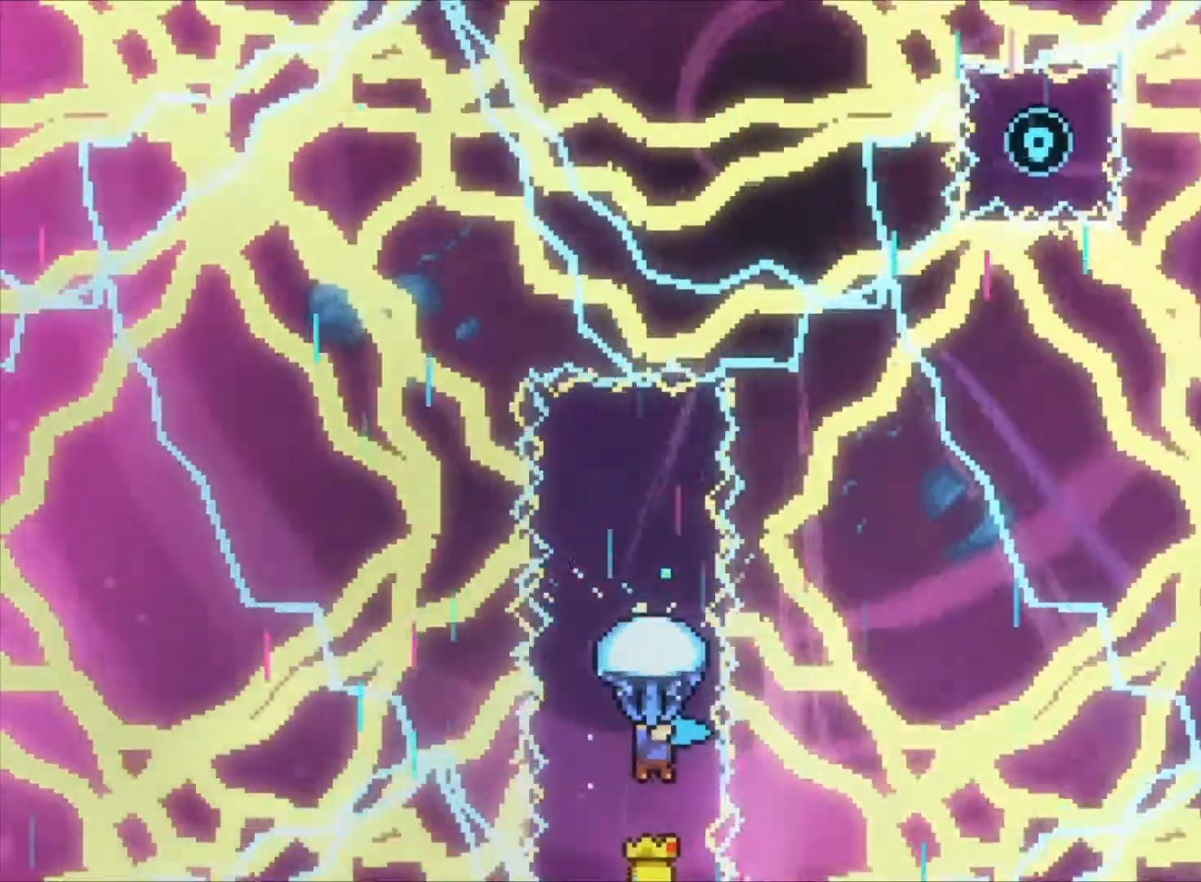
{"keys": [], "events": []}
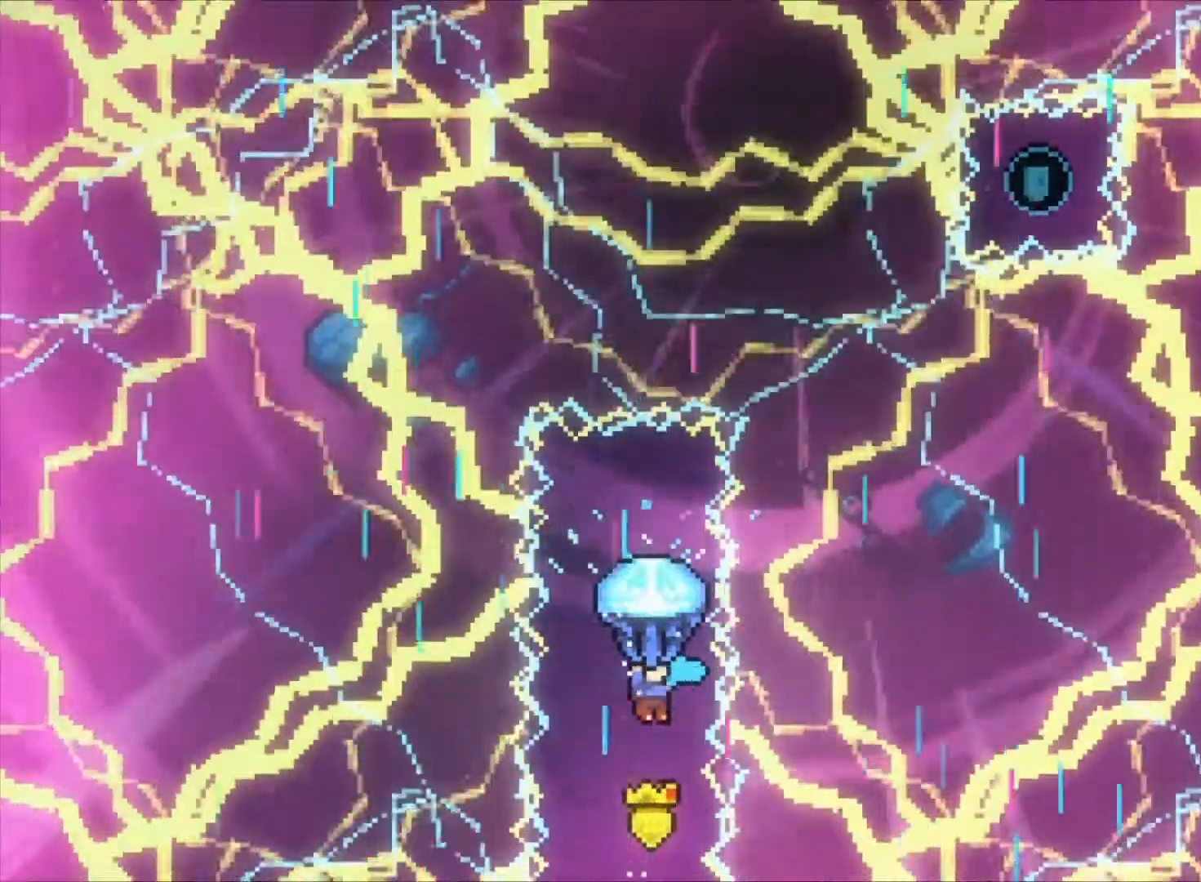
{"keys": [], "events": []}
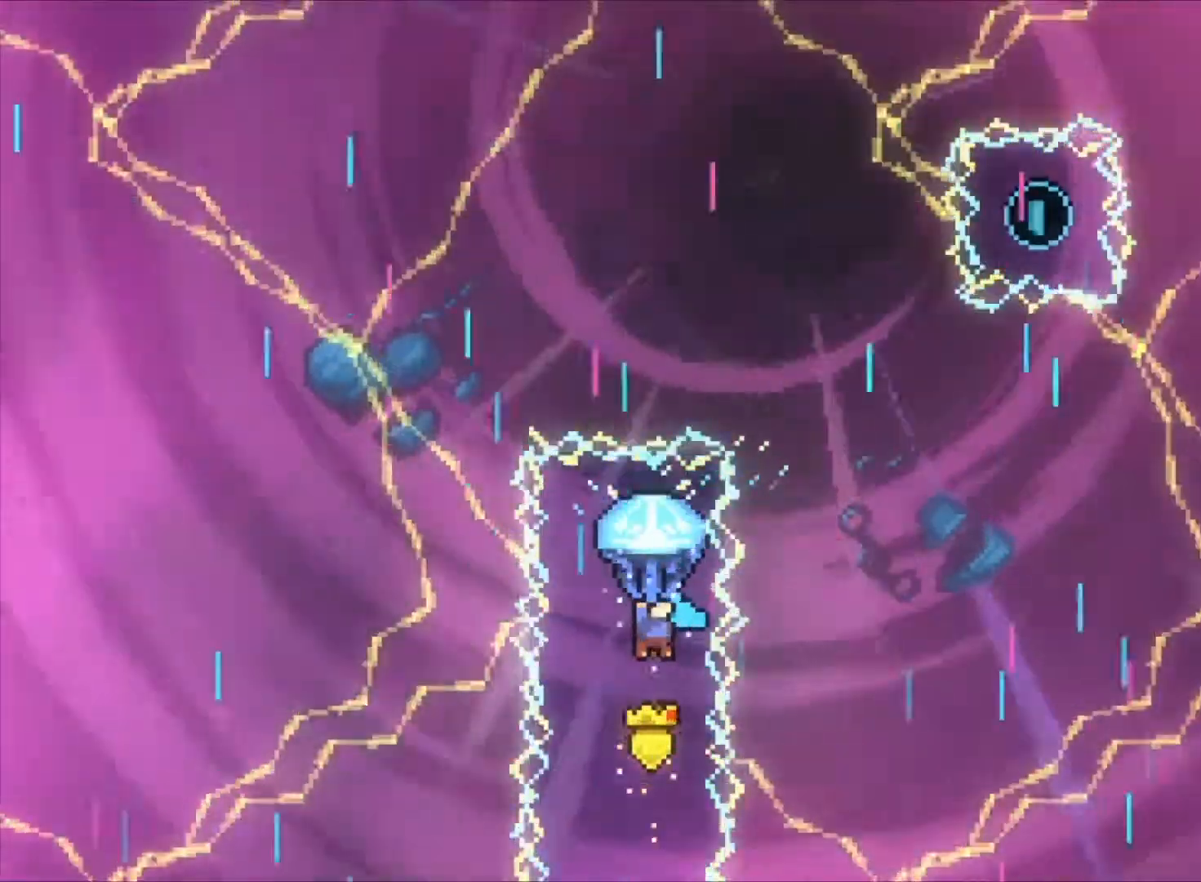
{"keys": [], "events": []}
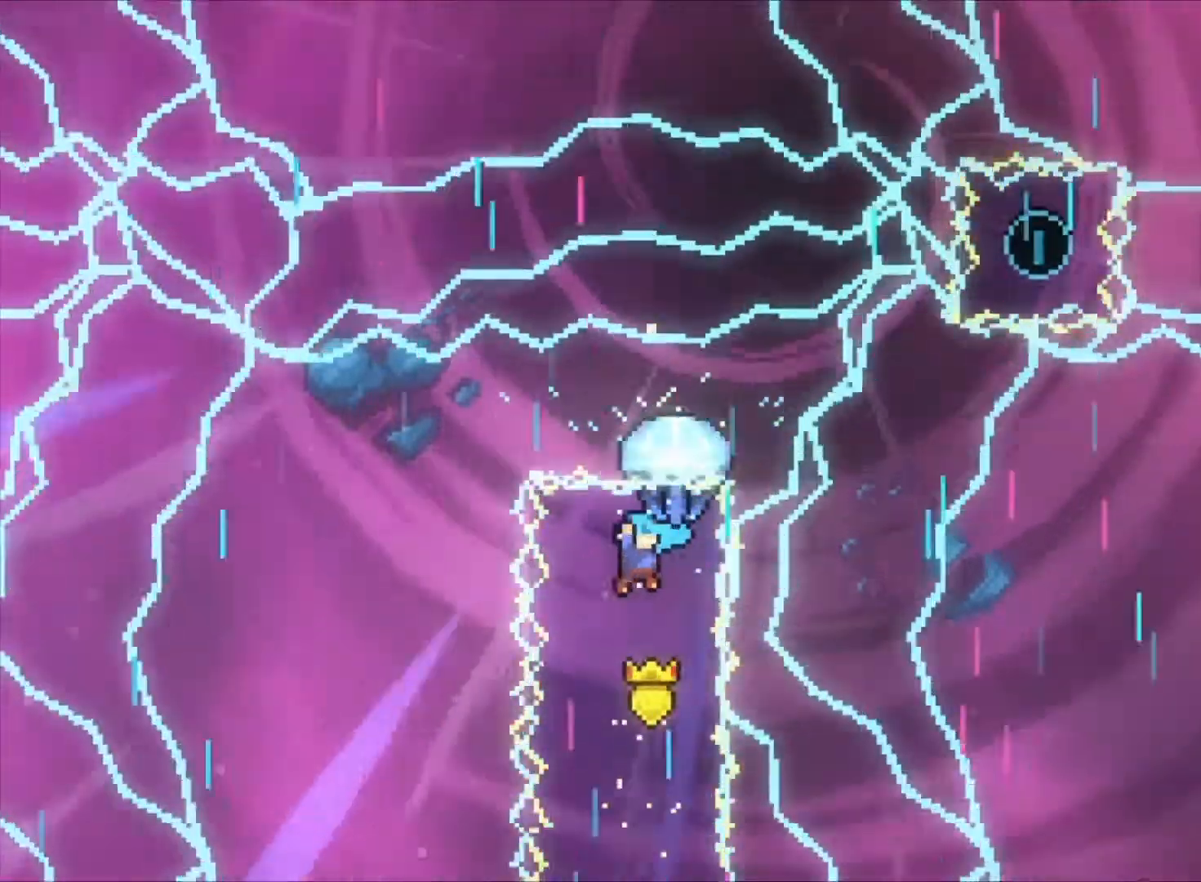
{"keys": [], "events": []}
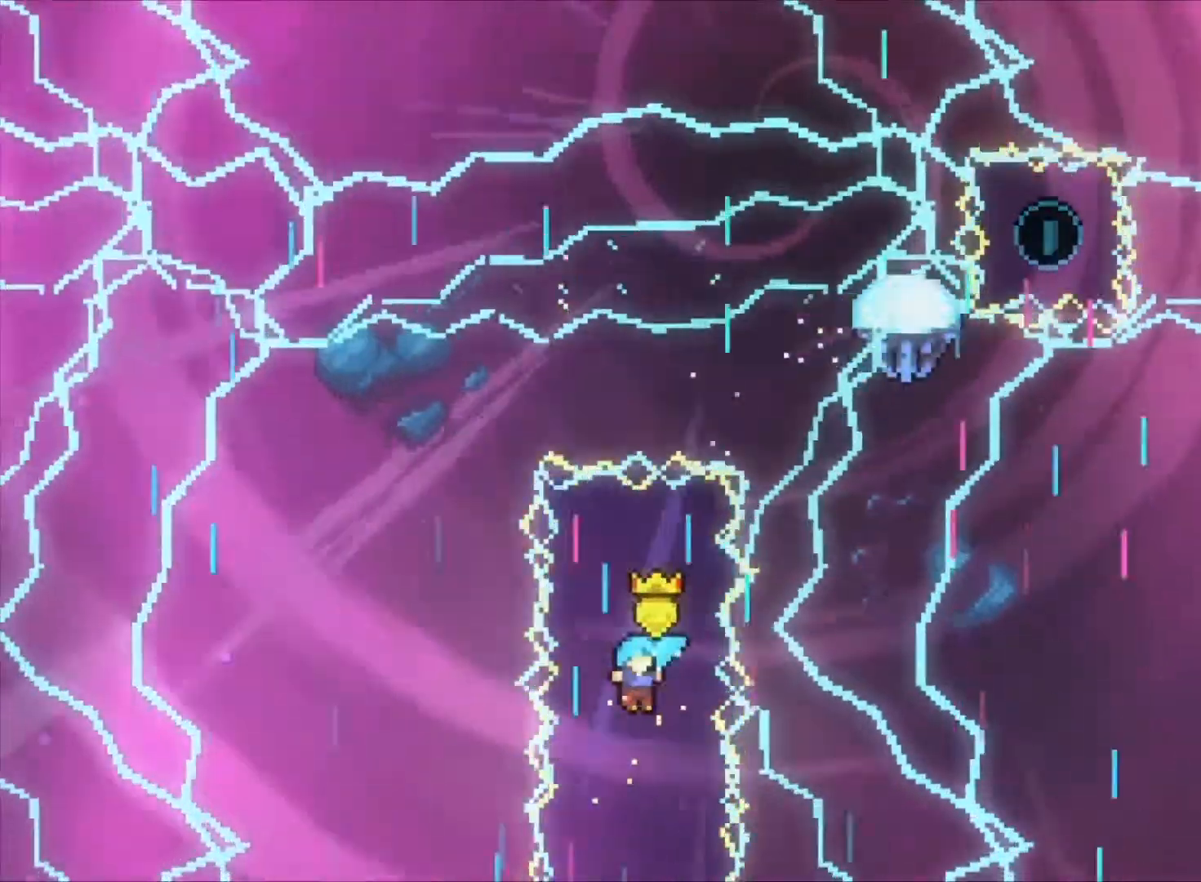
{"keys": [], "events": []}
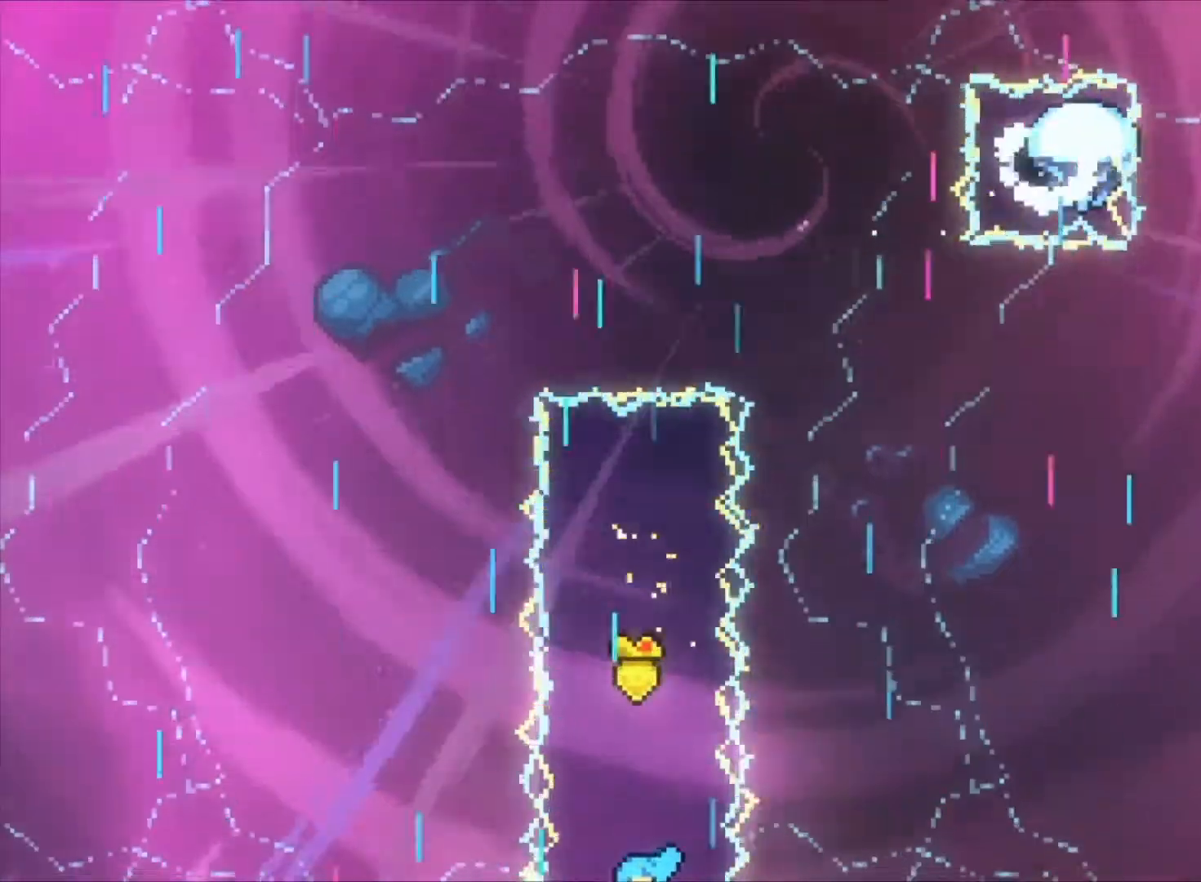
{"keys": [], "events": []}
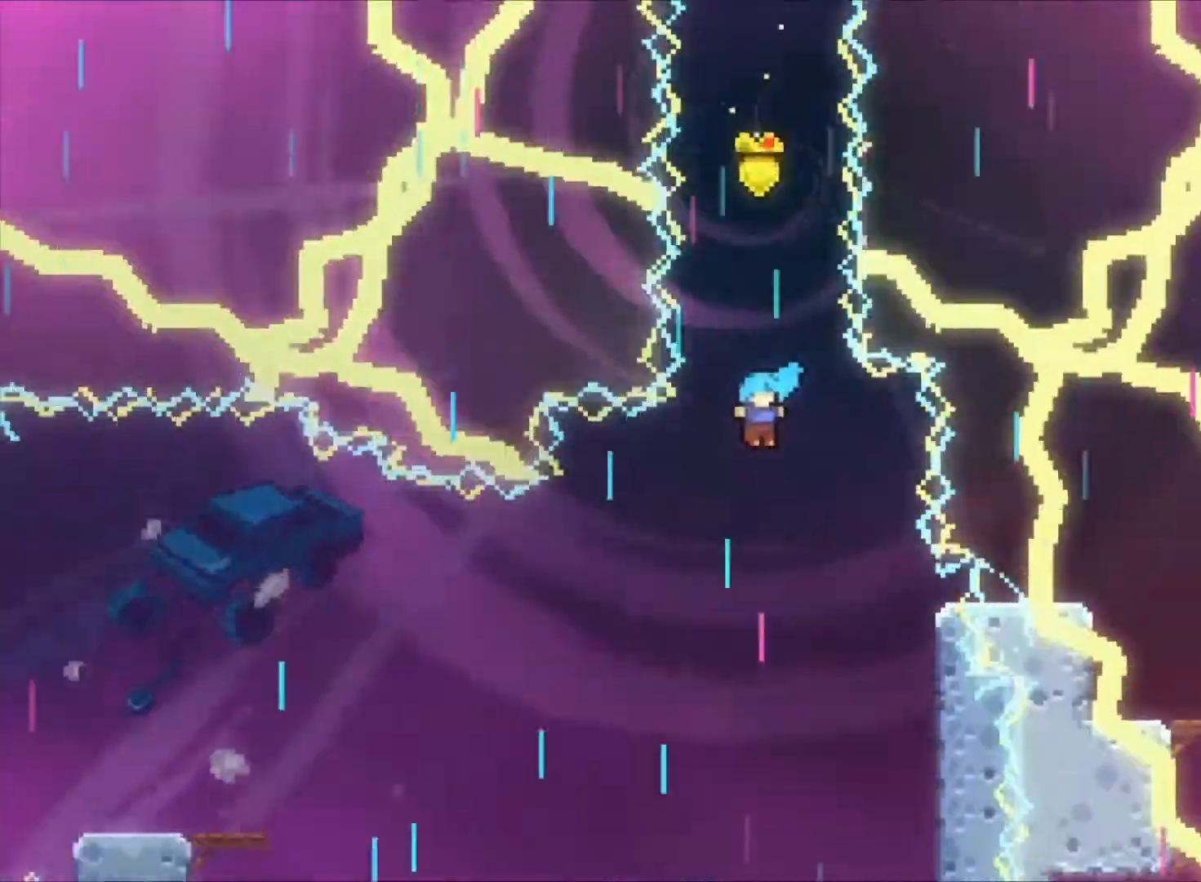
{"keys": []}
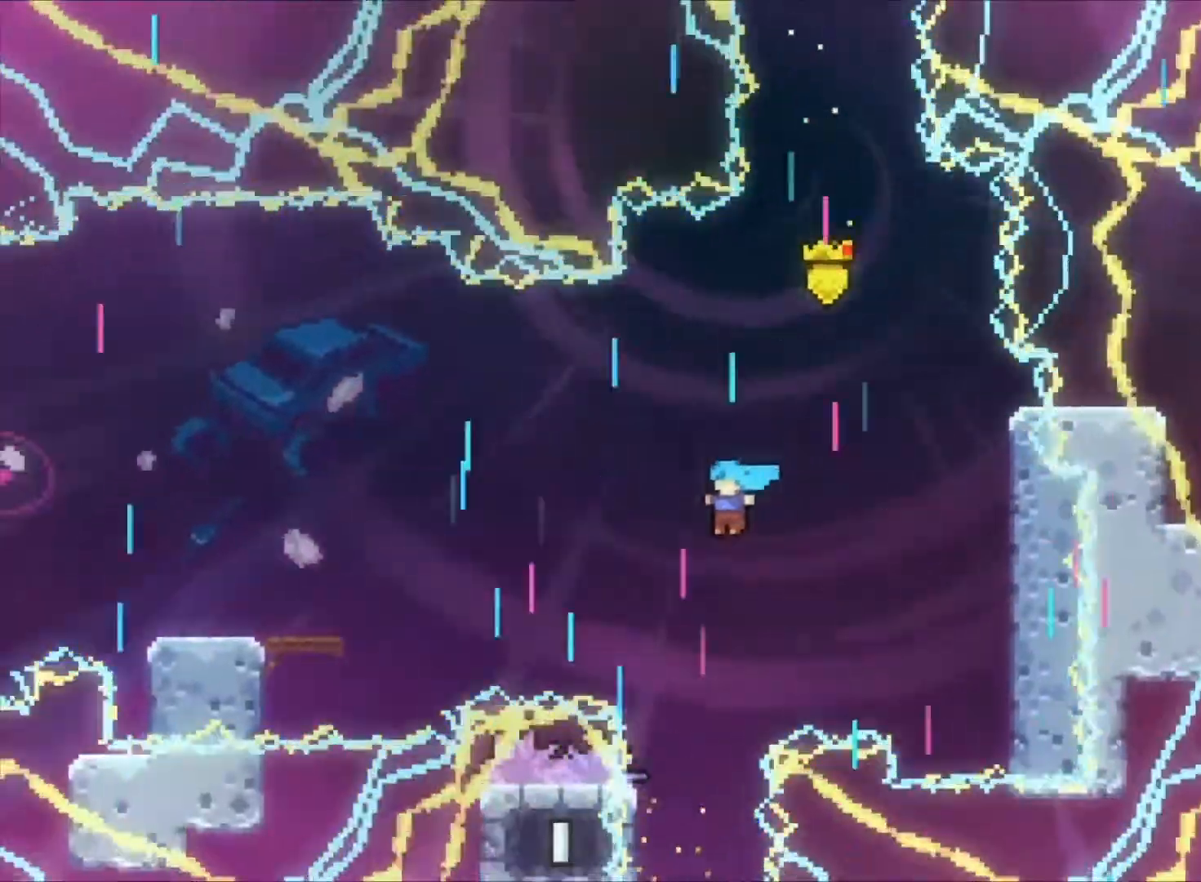
{"keys": [], "events": [[400, "left", "down"], [467, "left", "up"]]}
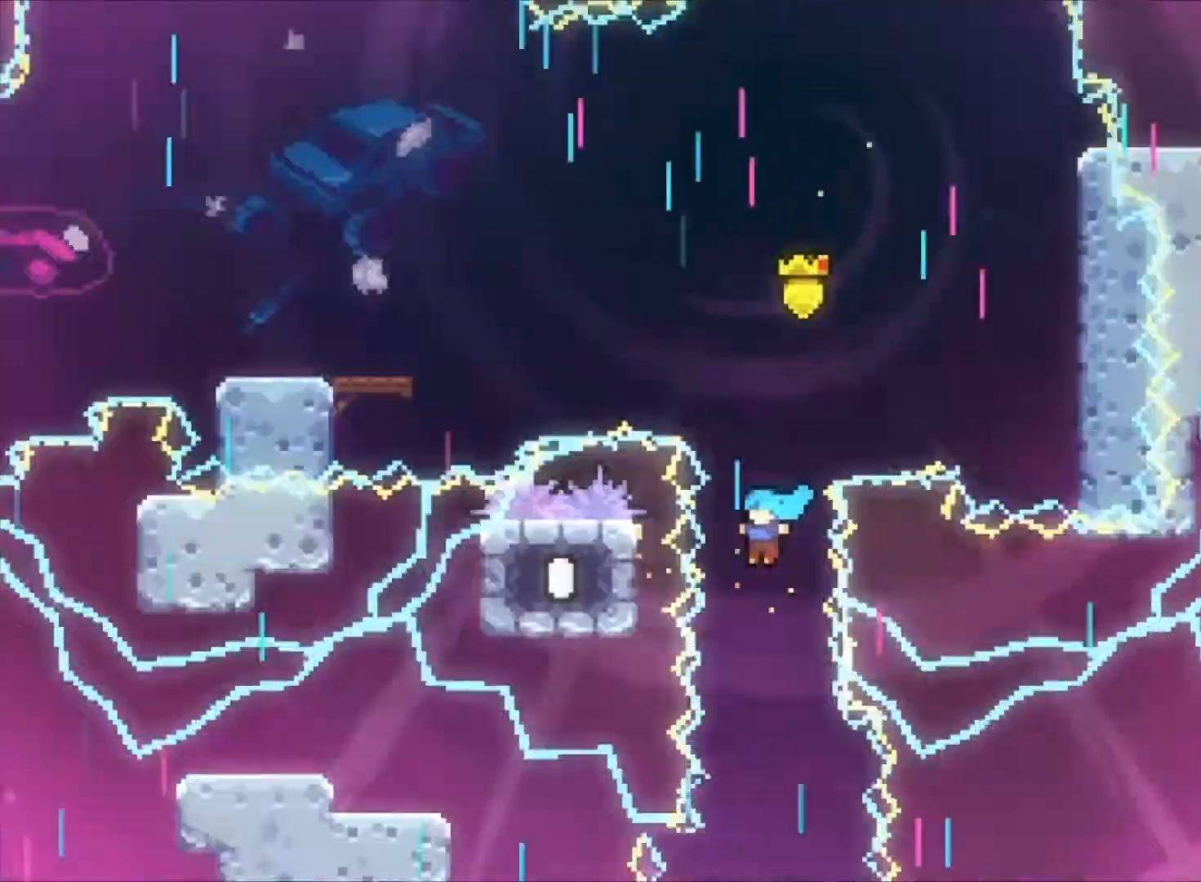
{"keys": [], "events": []}
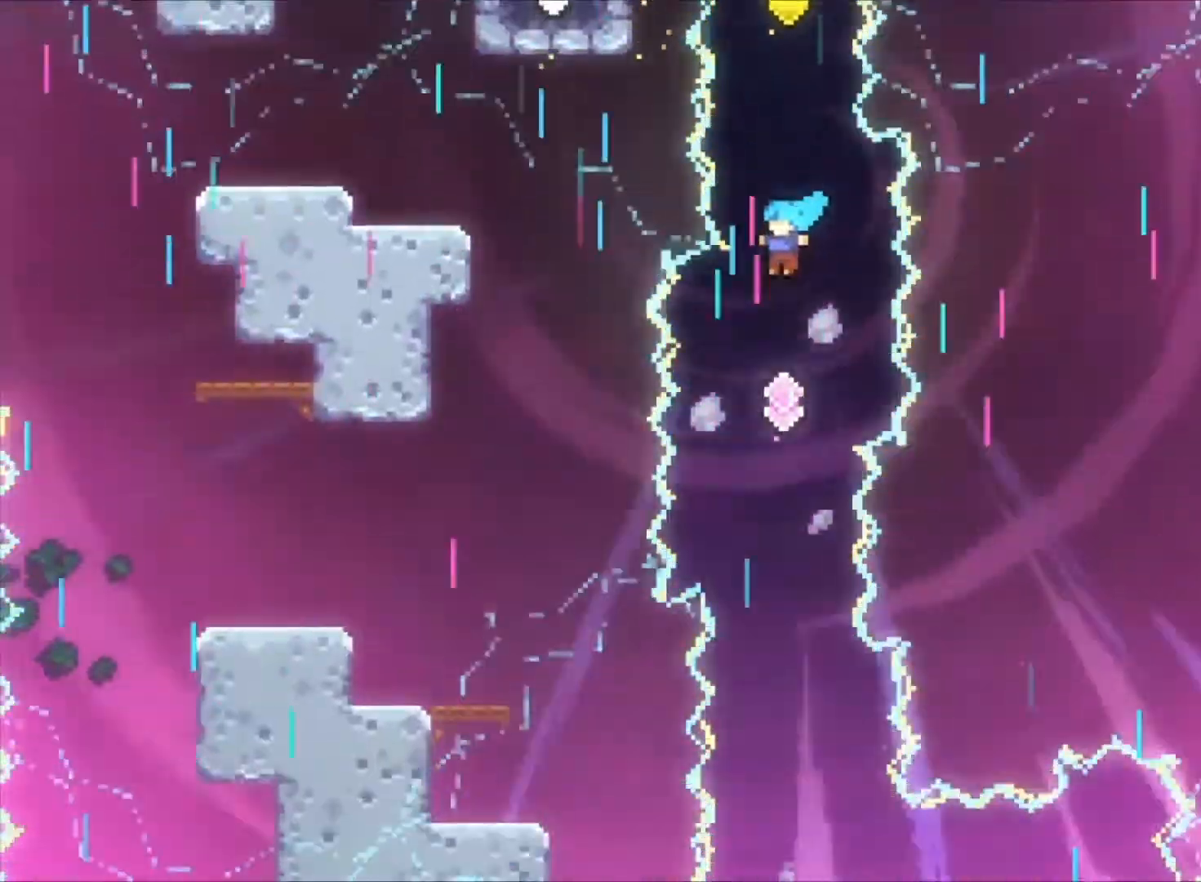
{"keys": [], "events": []}
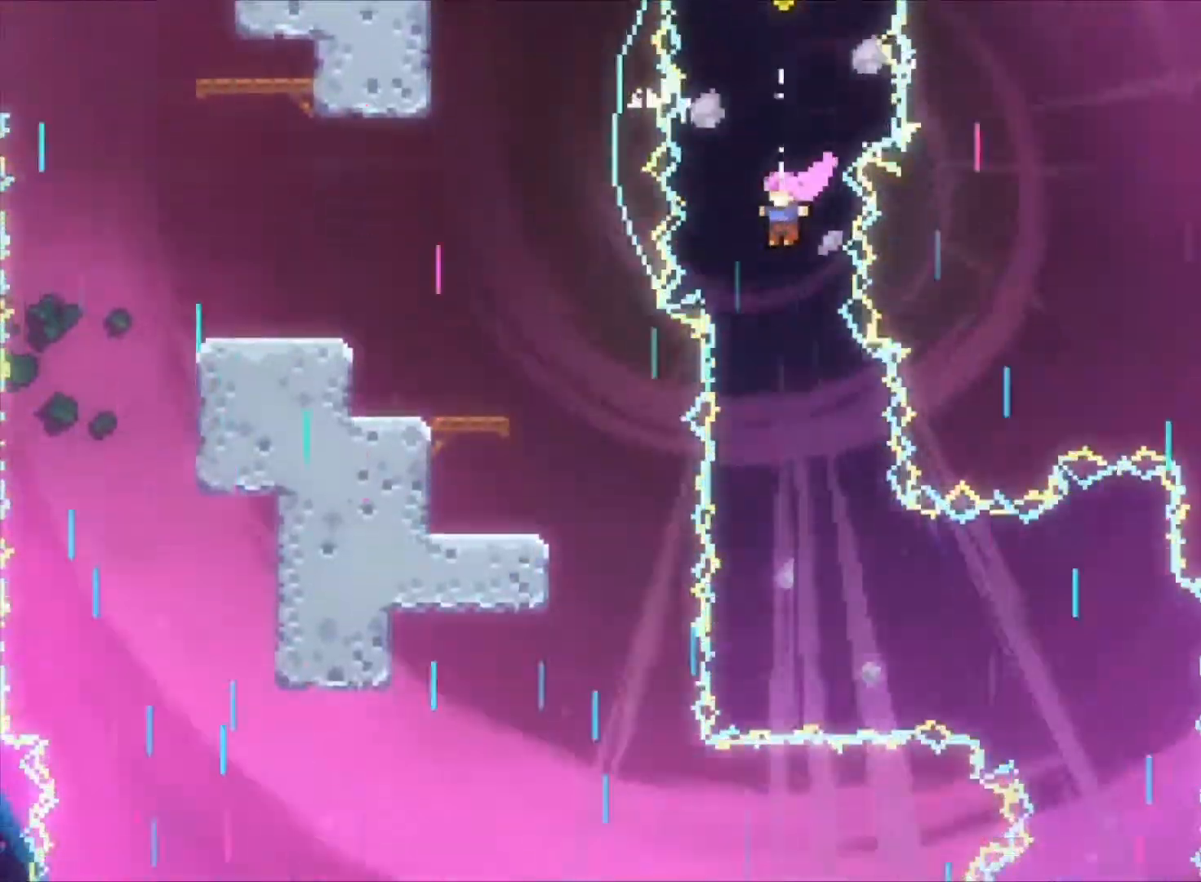
{"keys": [], "events": []}
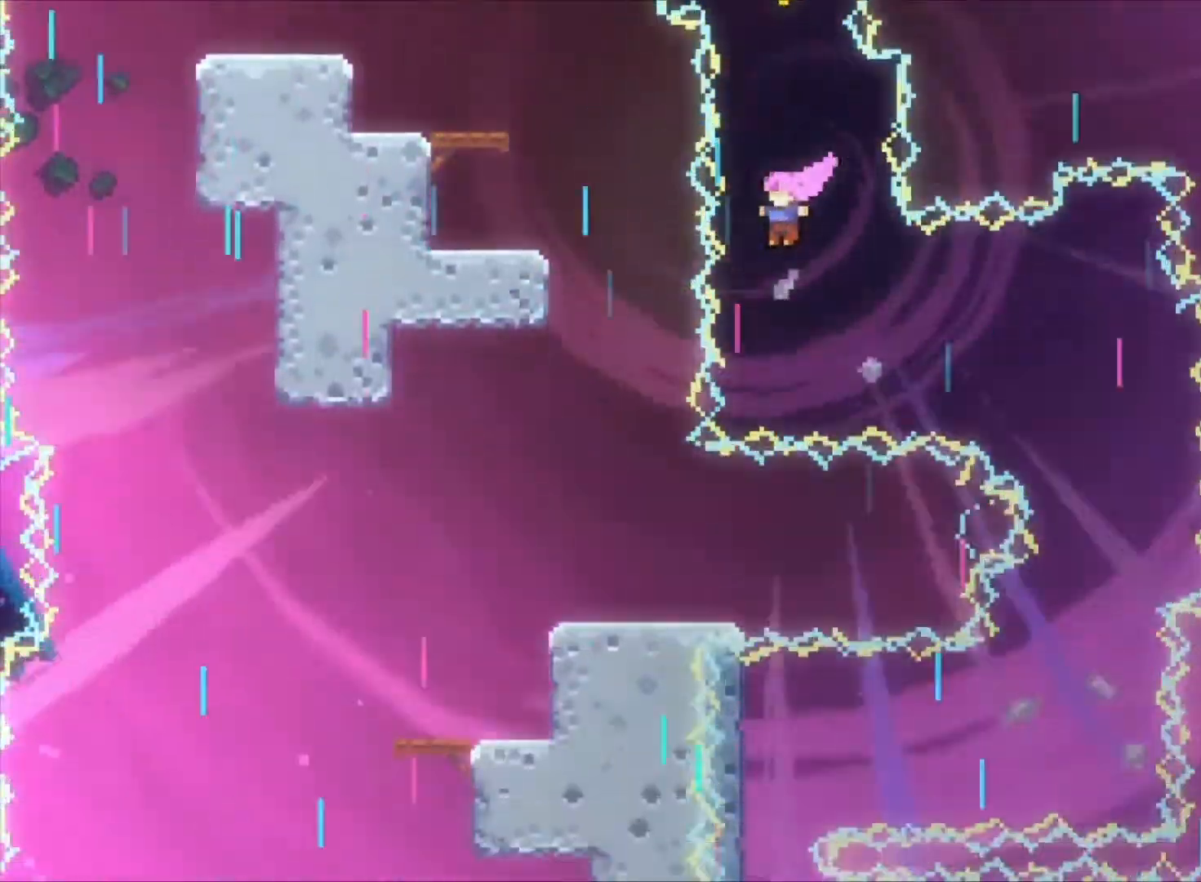
{"keys": [], "events": [[100, "right", "down"], [167, "x", "down"], [300, "right", "up"], [333, "x", "up"]]}
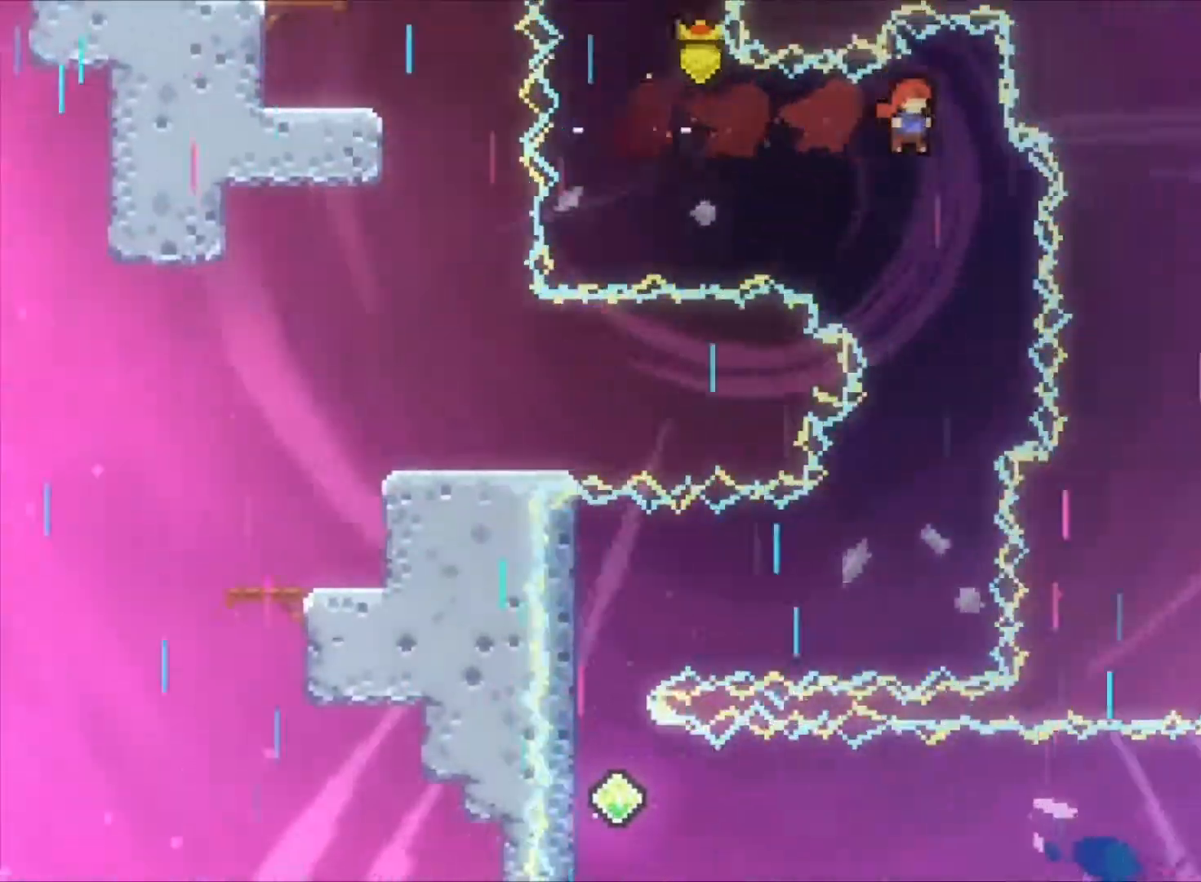
{"keys": [], "events": []}
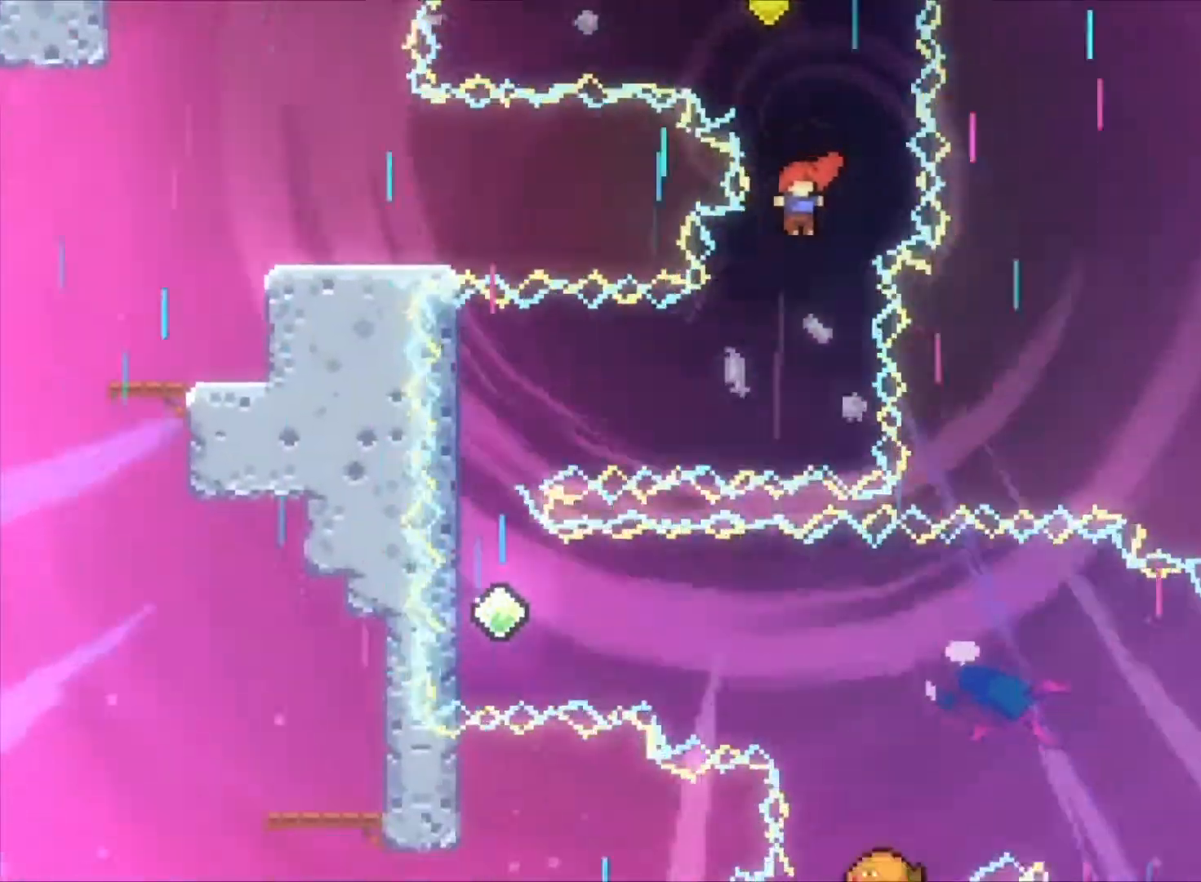
{"keys": ["left"], "events": [[267, "left", "down"], [333, "x", "down"], [500, "x", "up"]]}
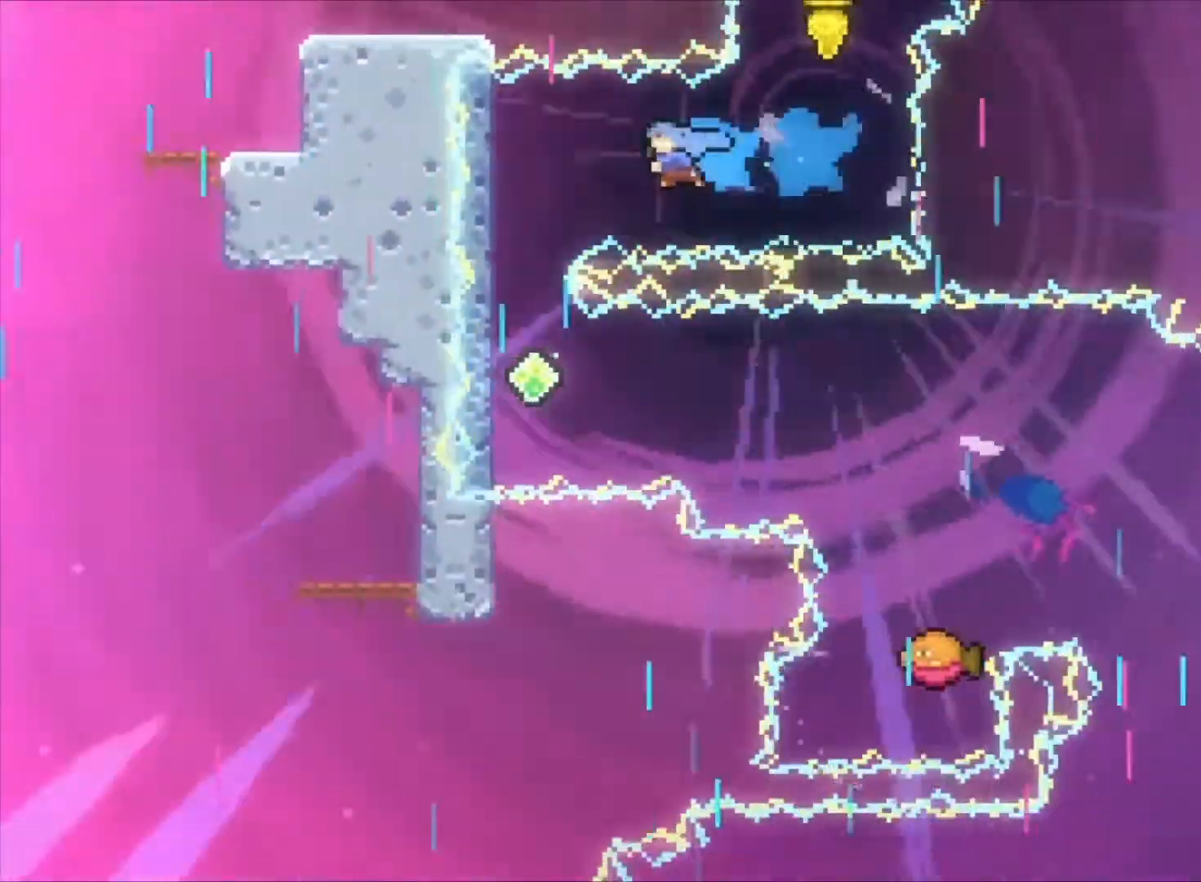
{"keys": ["down"], "events": [[233, "left", "up"], [400, "down", "down"]]}
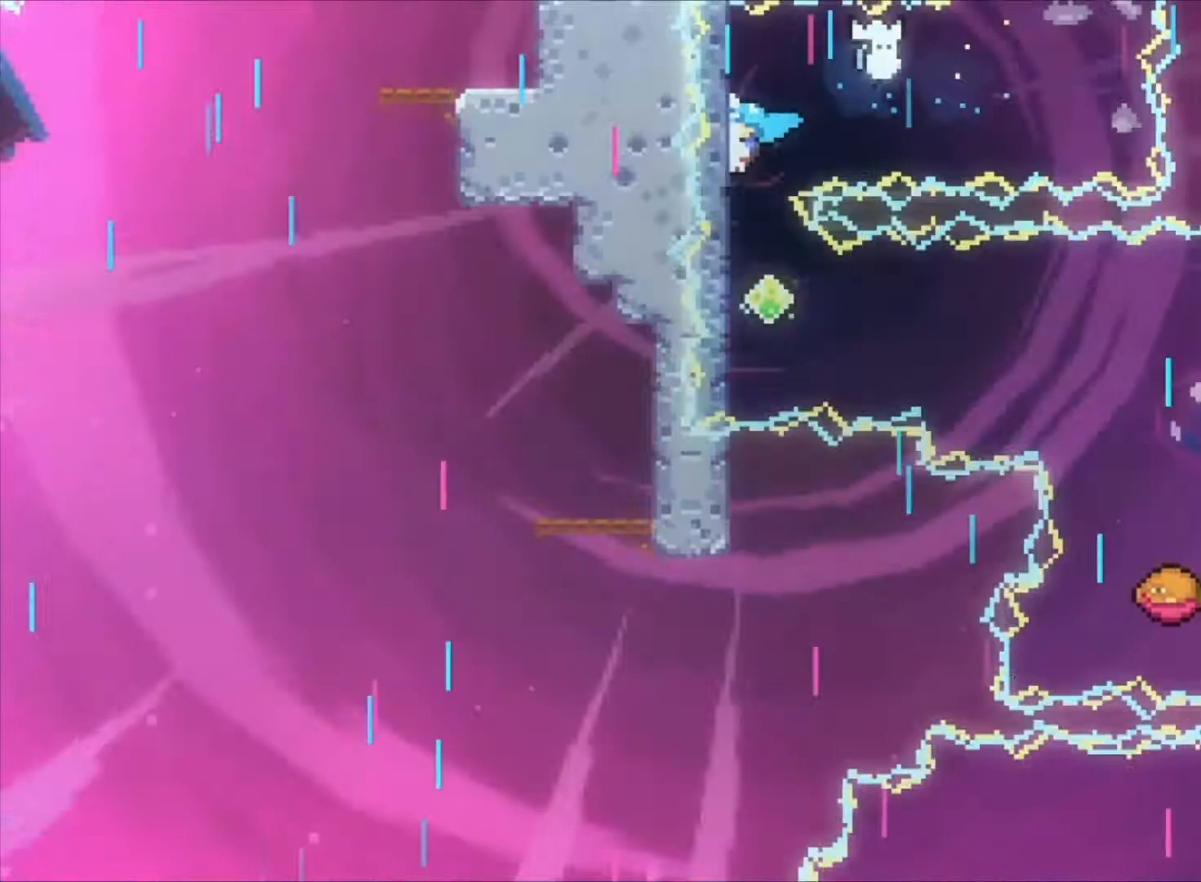
{"keys": [], "events": [[200, "down", "up"]]}
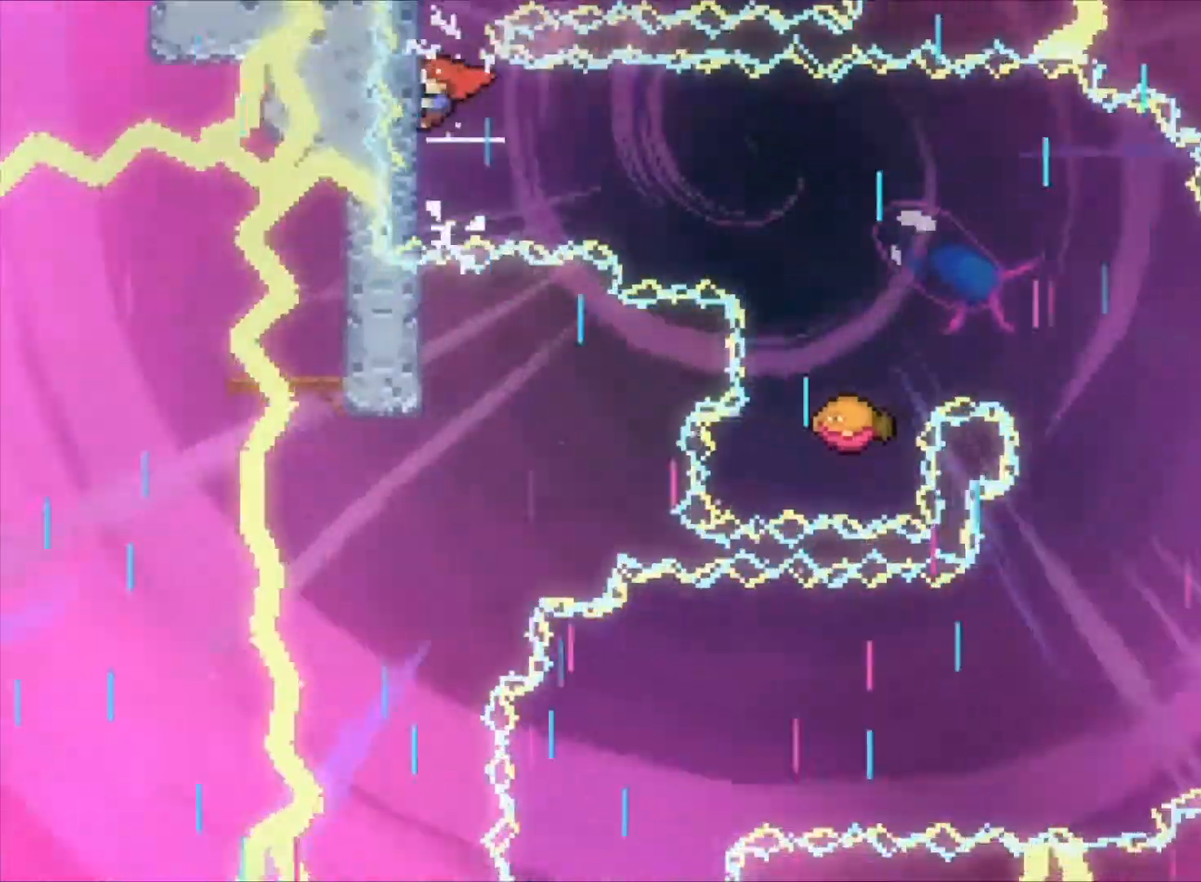
{"keys": ["right"], "events": [[100, "down", "down"], [133, "down", "up"], [500, "right", "down"]]}